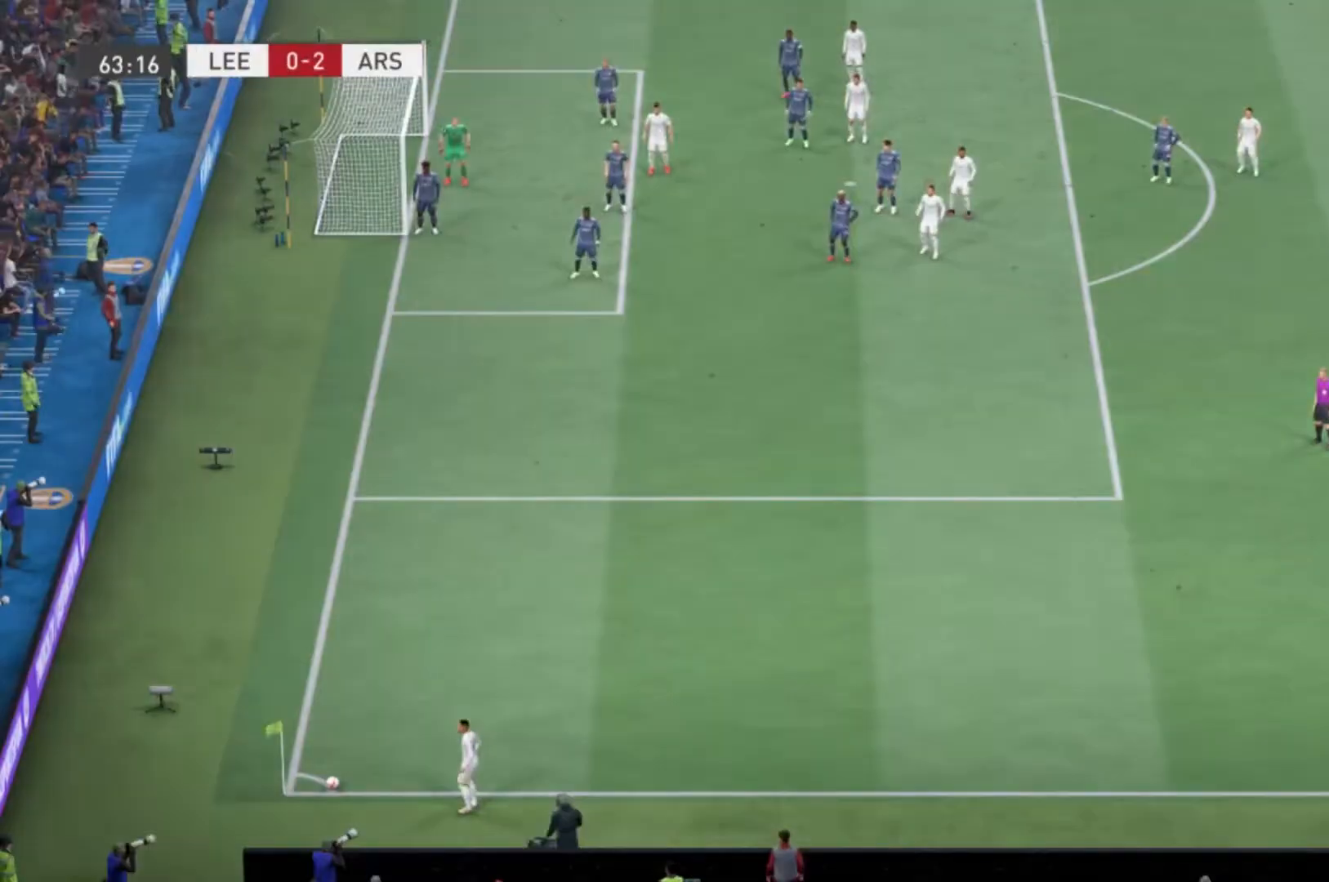
Gameplay with a controller (Xbox layout); each line is a JSON object with the inputs held at the frame after it. "events" lists button and stick changes between this image and that frame as [ms after this image, input, new state], when the widget could be followed in between. Not read: L3 R3.
{"buttons": [], "left_stick": "center", "right_stick": "center", "events": [[67, "A", "up"]]}
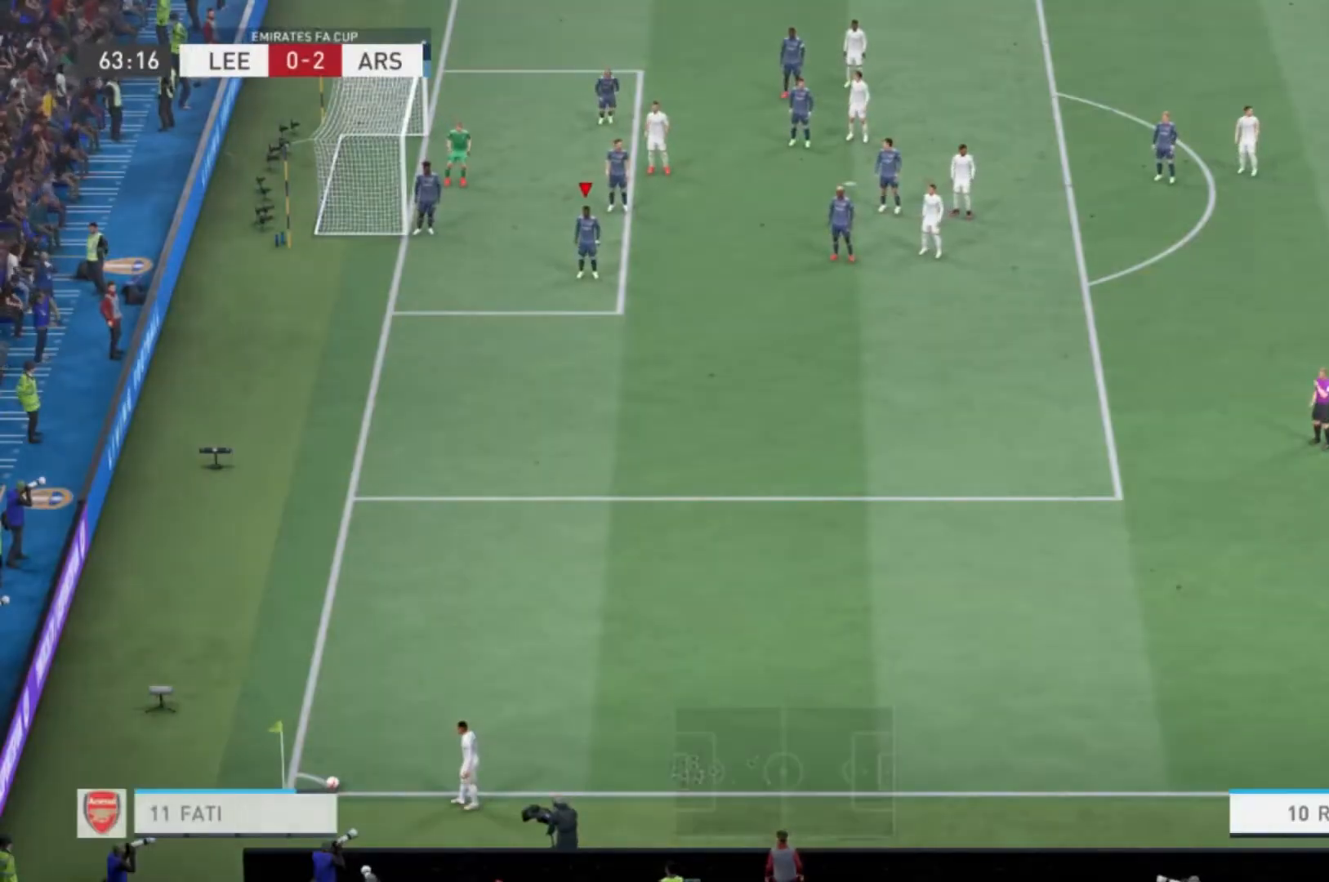
{"buttons": [], "left_stick": "center", "right_stick": "center", "events": []}
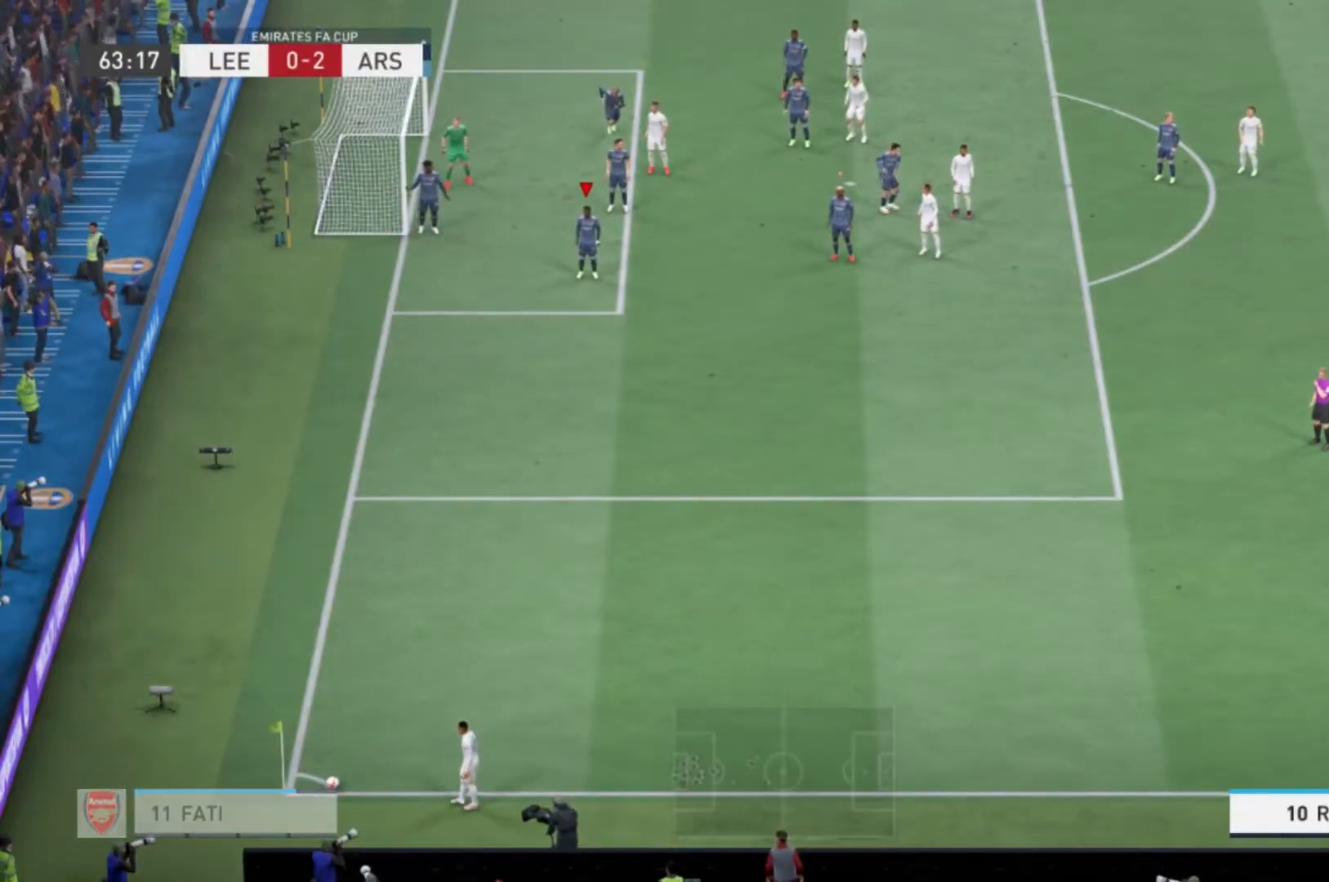
{"buttons": [], "left_stick": "right", "right_stick": "center", "events": [[400, "left_stick", "down-right"], [500, "left_stick", "right"]]}
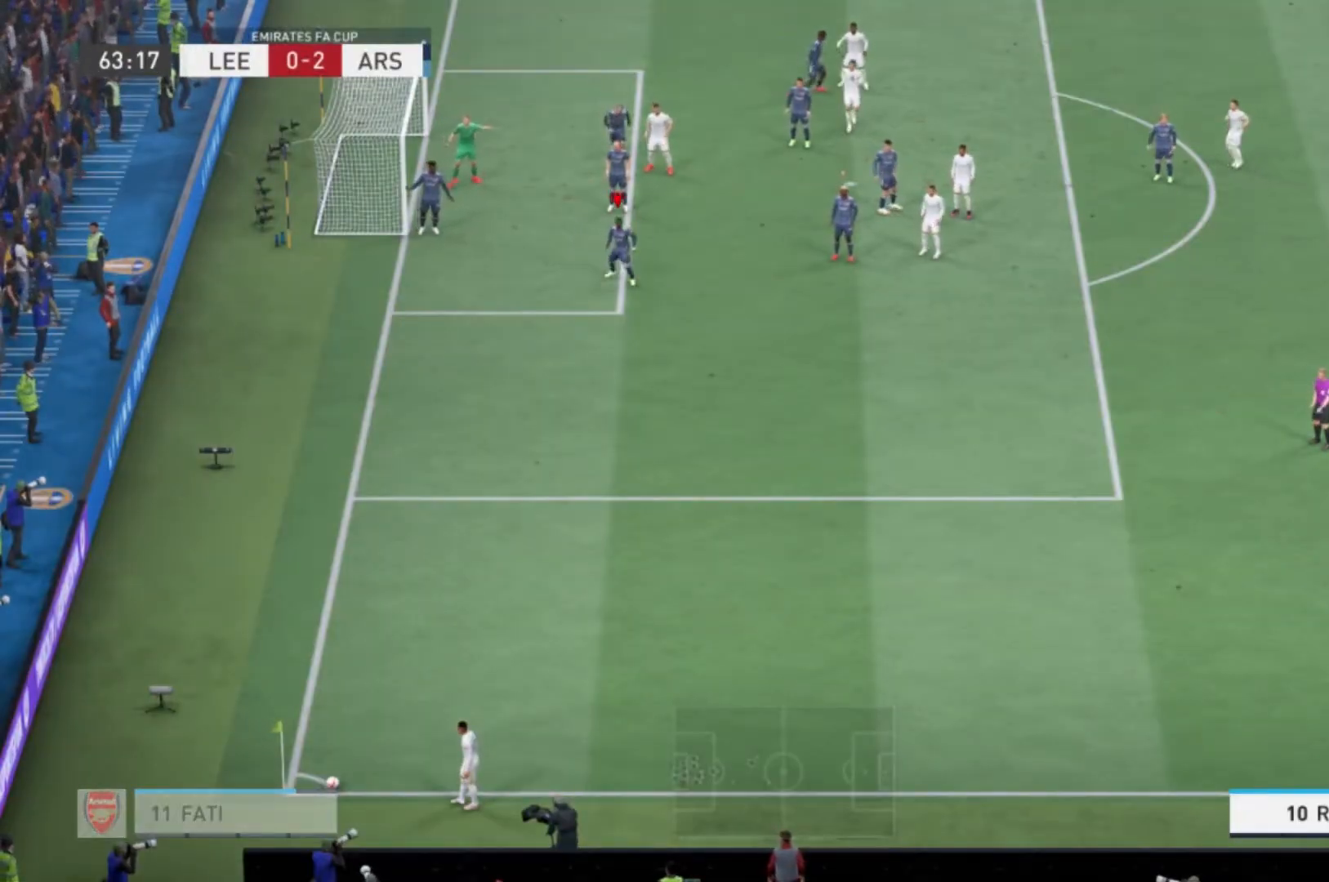
{"buttons": [], "left_stick": "center", "right_stick": "center", "events": [[334, "left_stick", "up-right"], [467, "left_stick", "center"]]}
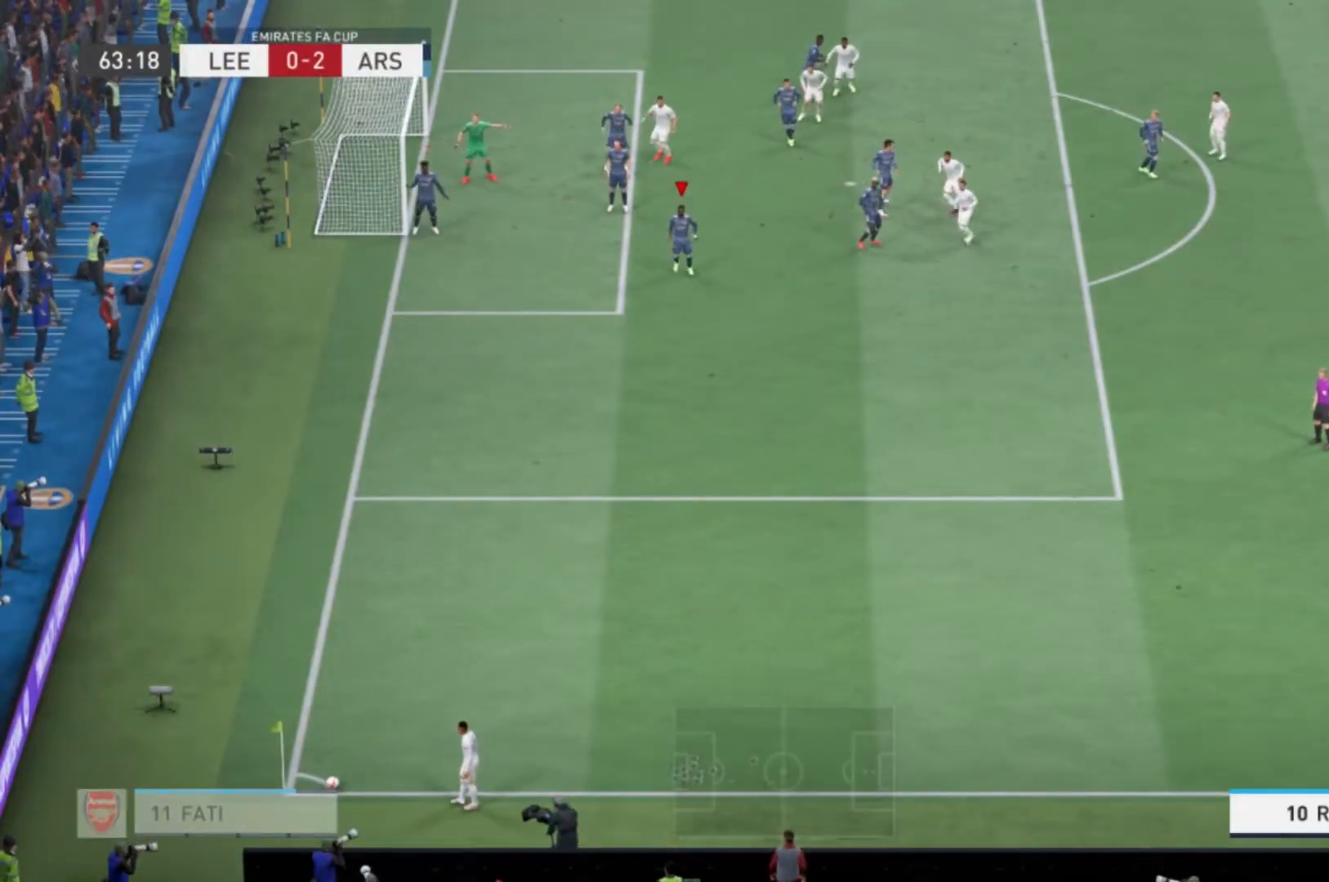
{"buttons": [], "left_stick": "down-left", "right_stick": "center", "events": [[67, "left_stick", "left"], [400, "left_stick", "down-left"]]}
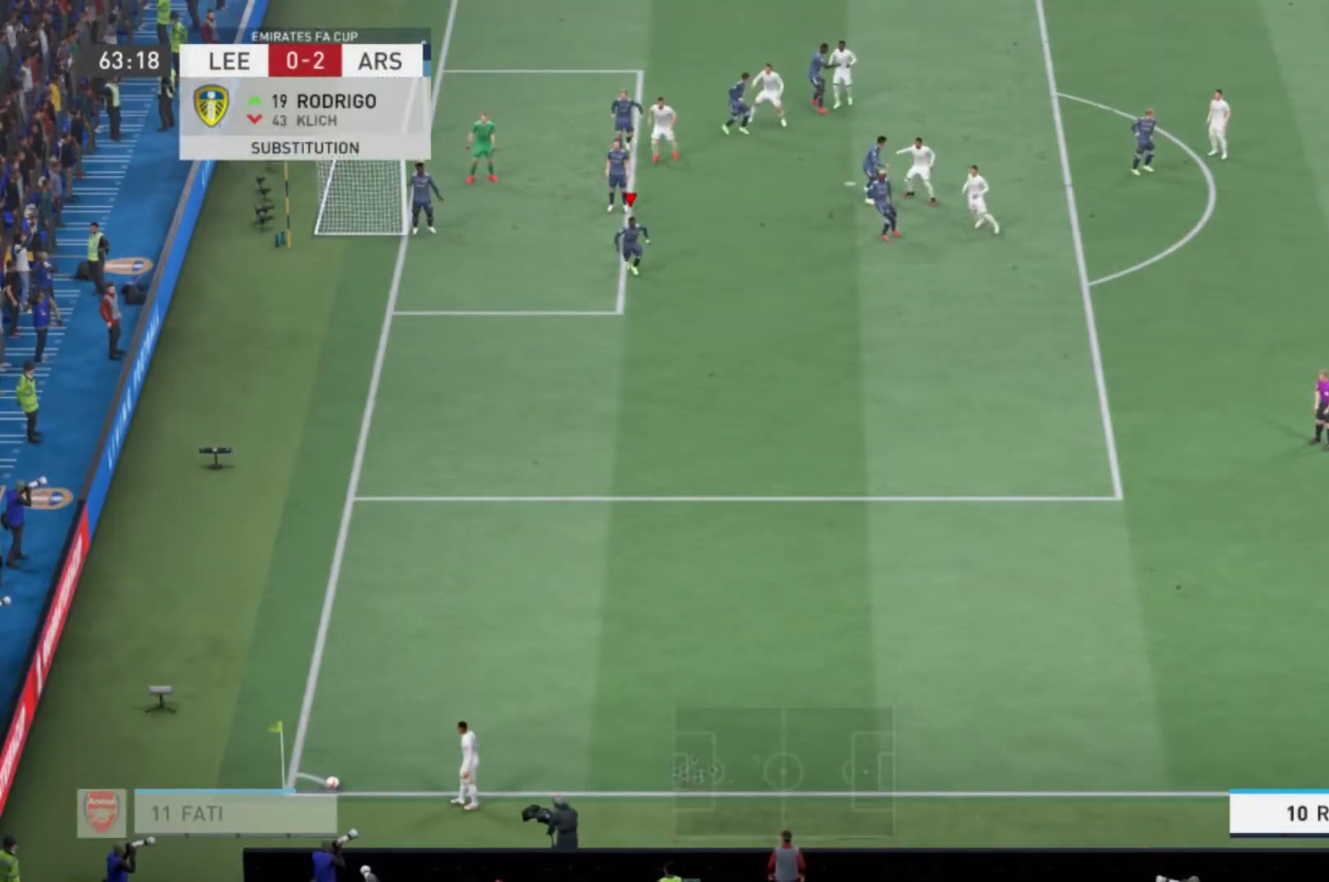
{"buttons": [], "left_stick": "up-right", "right_stick": "center", "events": [[100, "left_stick", "down-right"], [467, "left_stick", "up-right"]]}
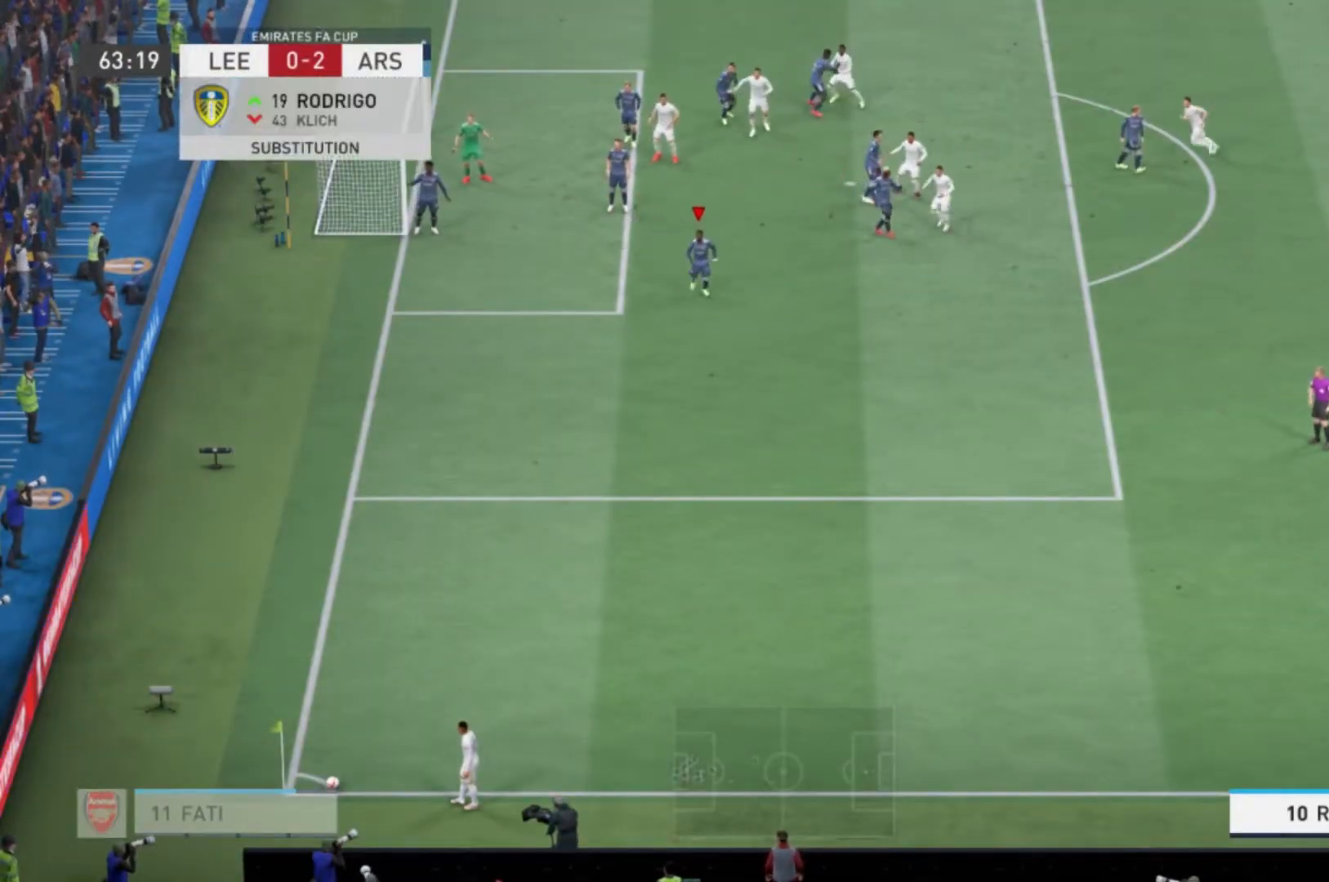
{"buttons": [], "left_stick": "up-left", "right_stick": "center", "events": [[267, "left_stick", "up-left"]]}
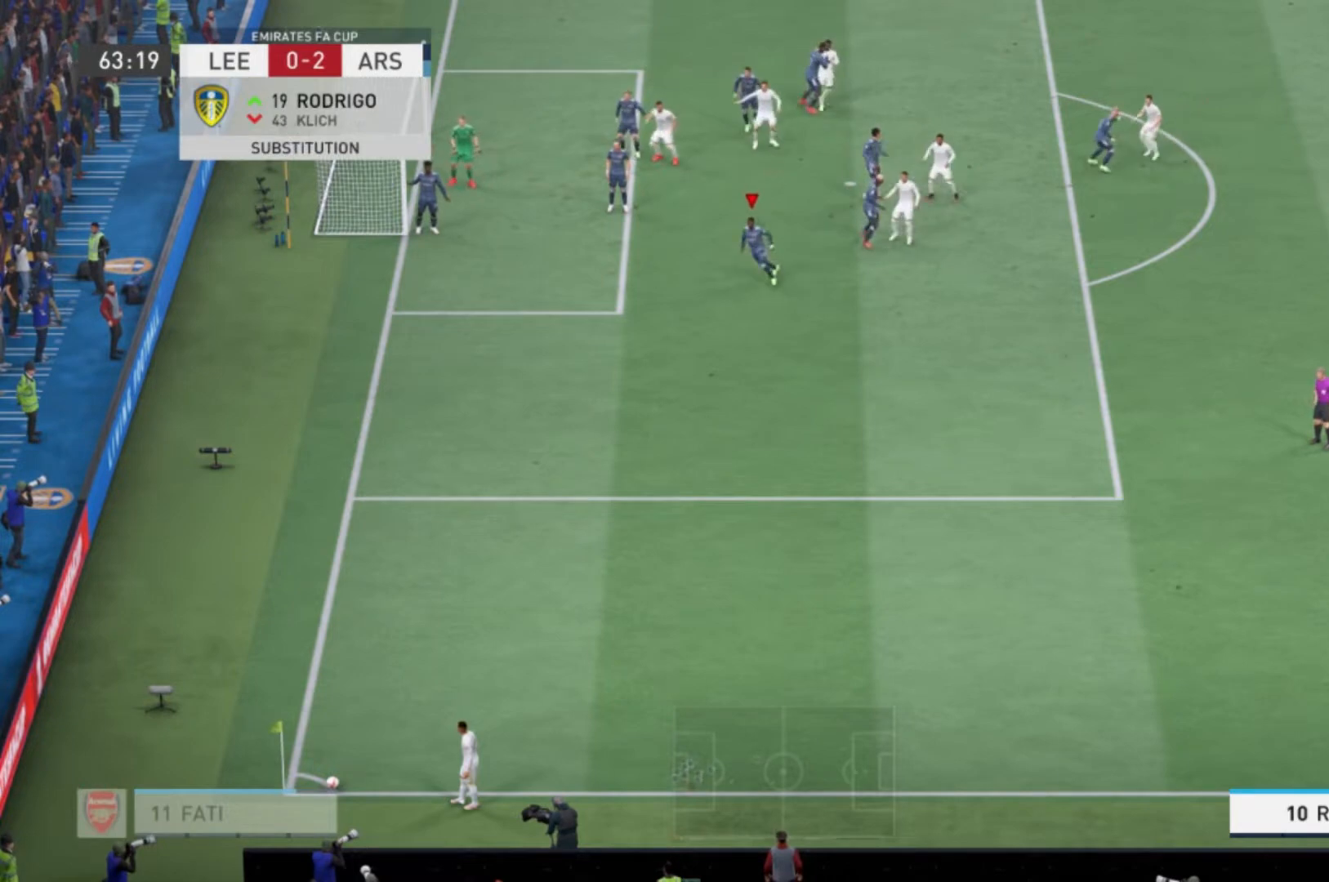
{"buttons": [], "left_stick": "left", "right_stick": "center", "events": [[434, "left_stick", "left"]]}
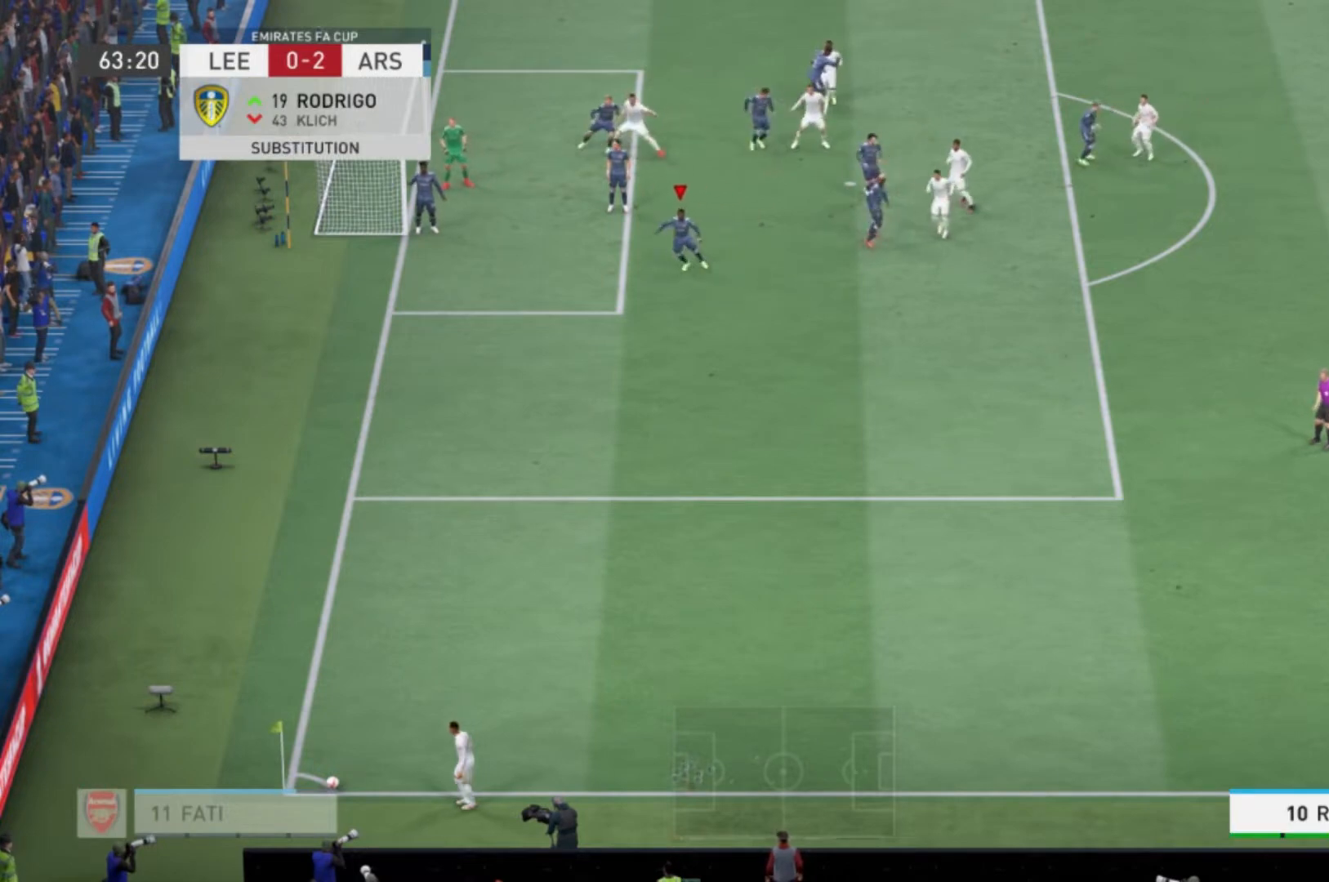
{"buttons": [], "left_stick": "down-right", "right_stick": "center", "events": [[200, "left_stick", "down"], [367, "left_stick", "down-right"]]}
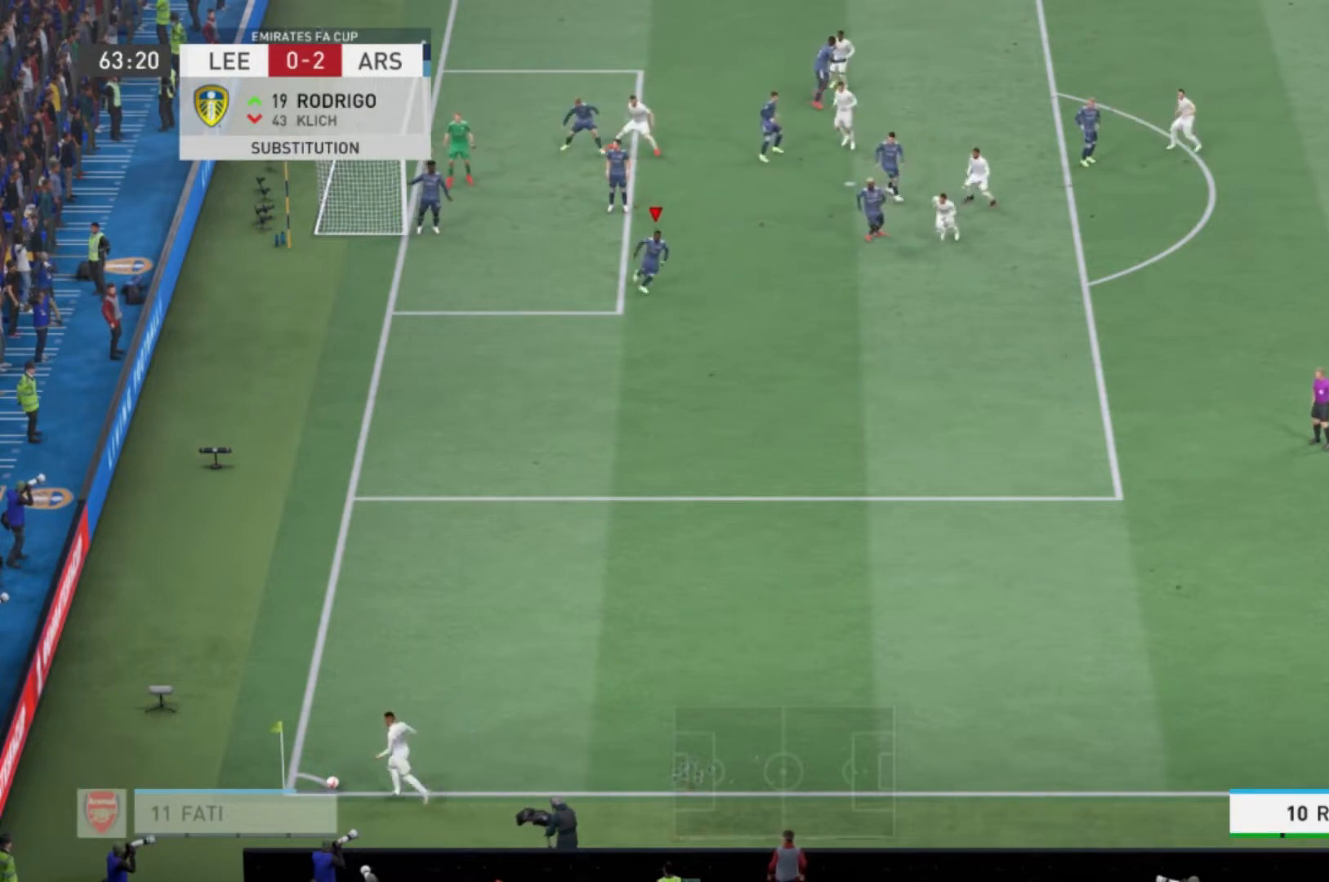
{"buttons": [], "left_stick": "up-left", "right_stick": "center", "events": [[134, "left_stick", "up-right"], [267, "left_stick", "up"], [367, "left_stick", "up-left"]]}
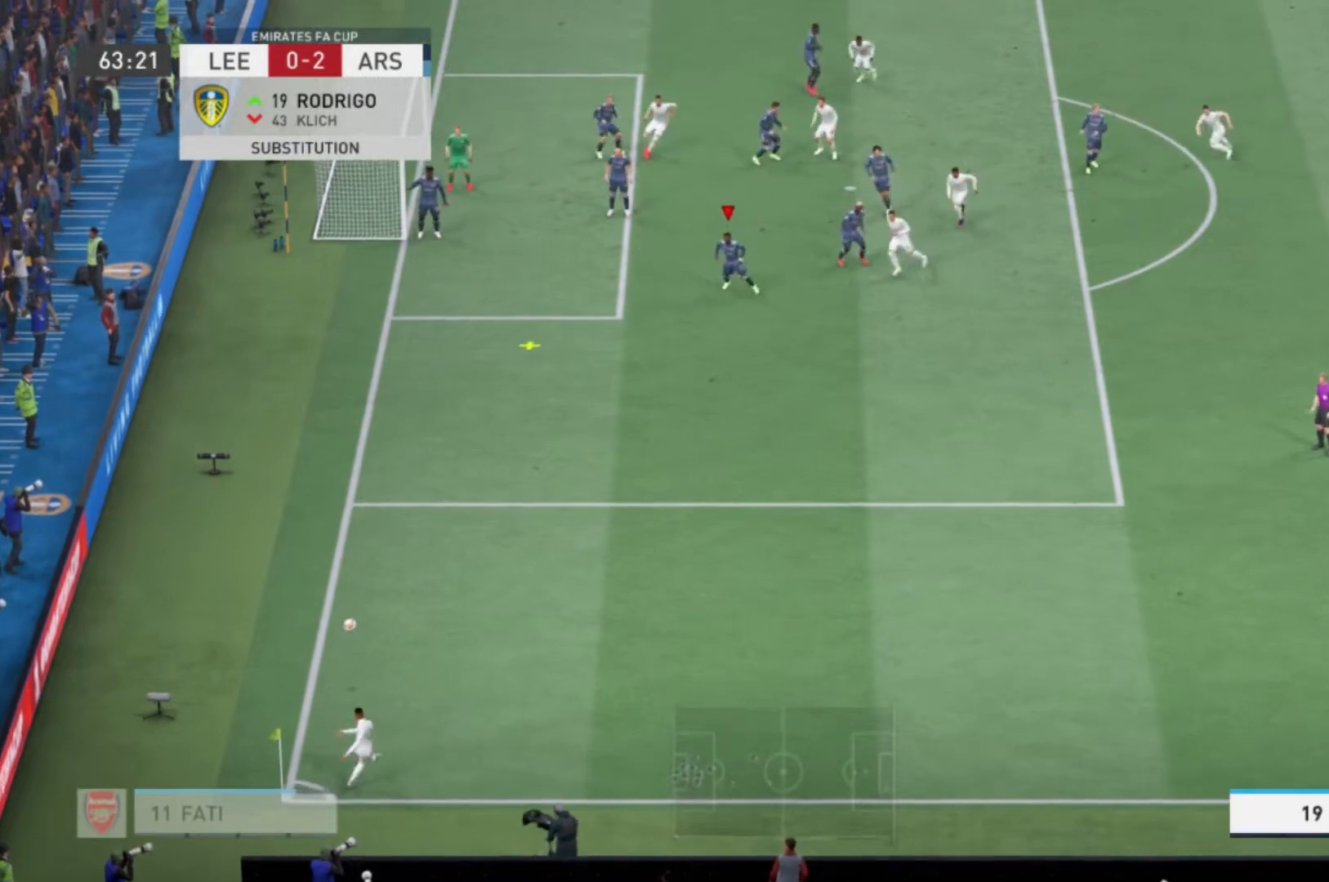
{"buttons": [], "left_stick": "down-left", "right_stick": "center", "events": [[267, "left_stick", "left"], [500, "left_stick", "down-left"]]}
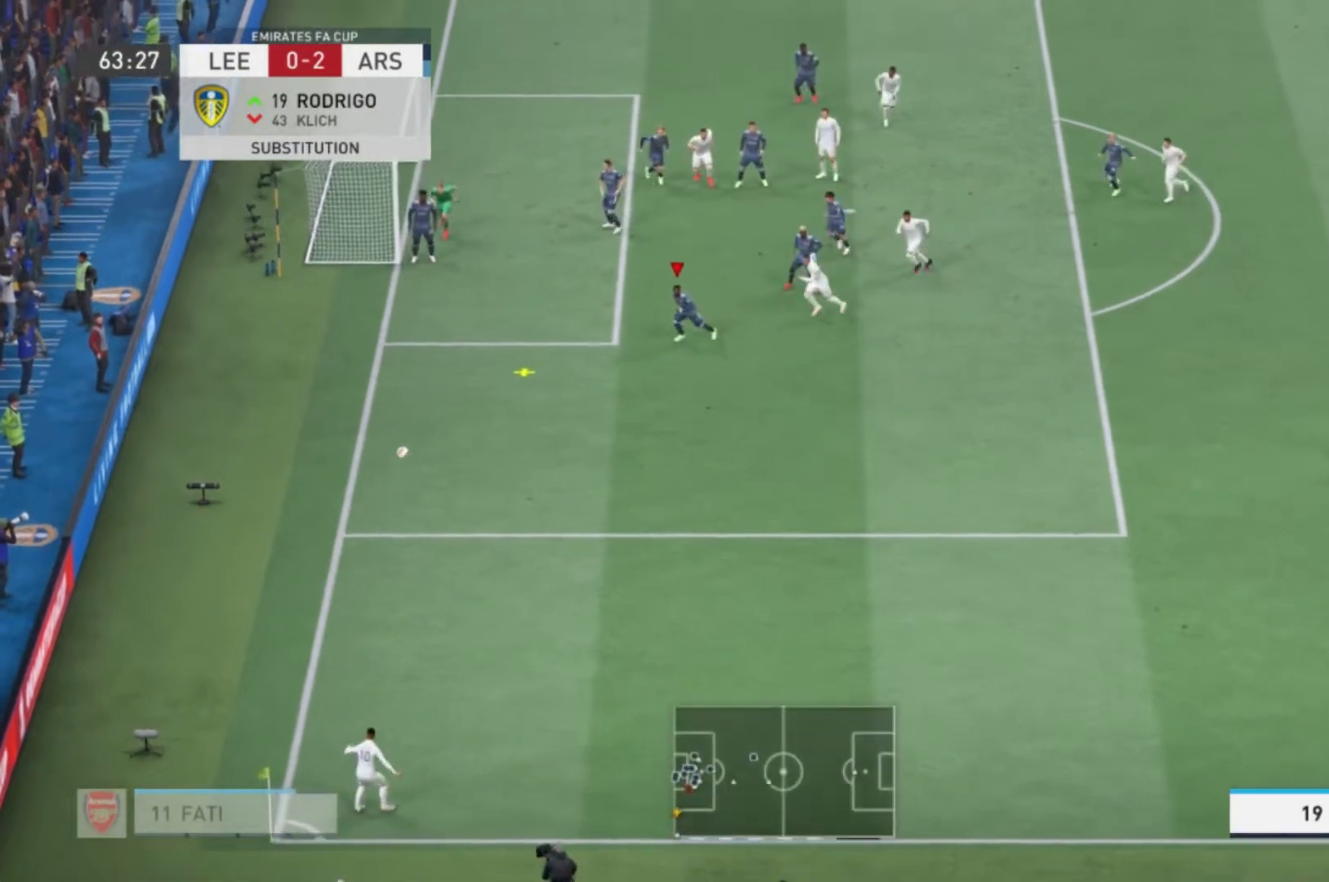
{"buttons": [], "left_stick": "down", "right_stick": "center", "events": [[334, "left_stick", "down"]]}
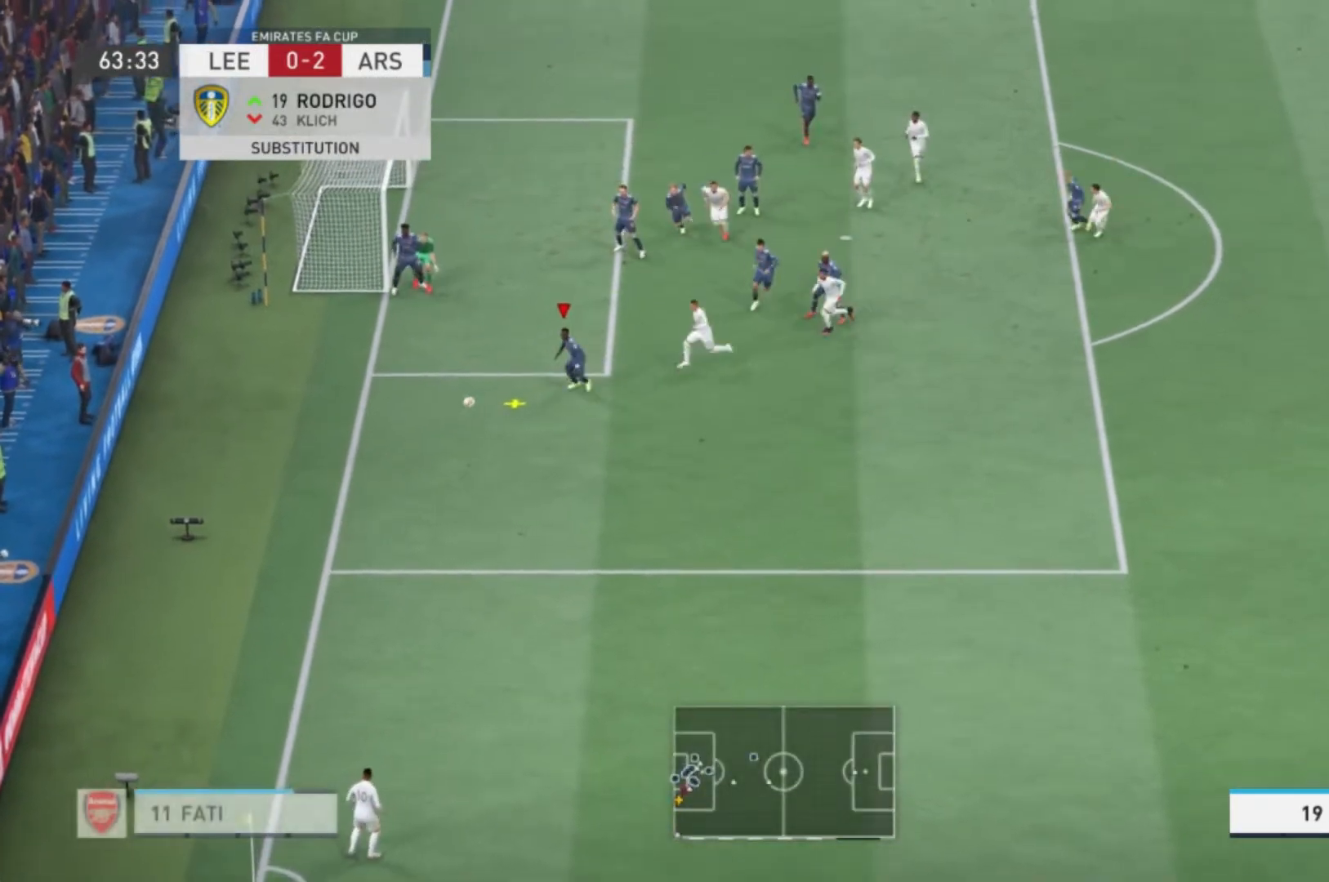
{"buttons": [], "left_stick": "down", "right_stick": "center", "events": []}
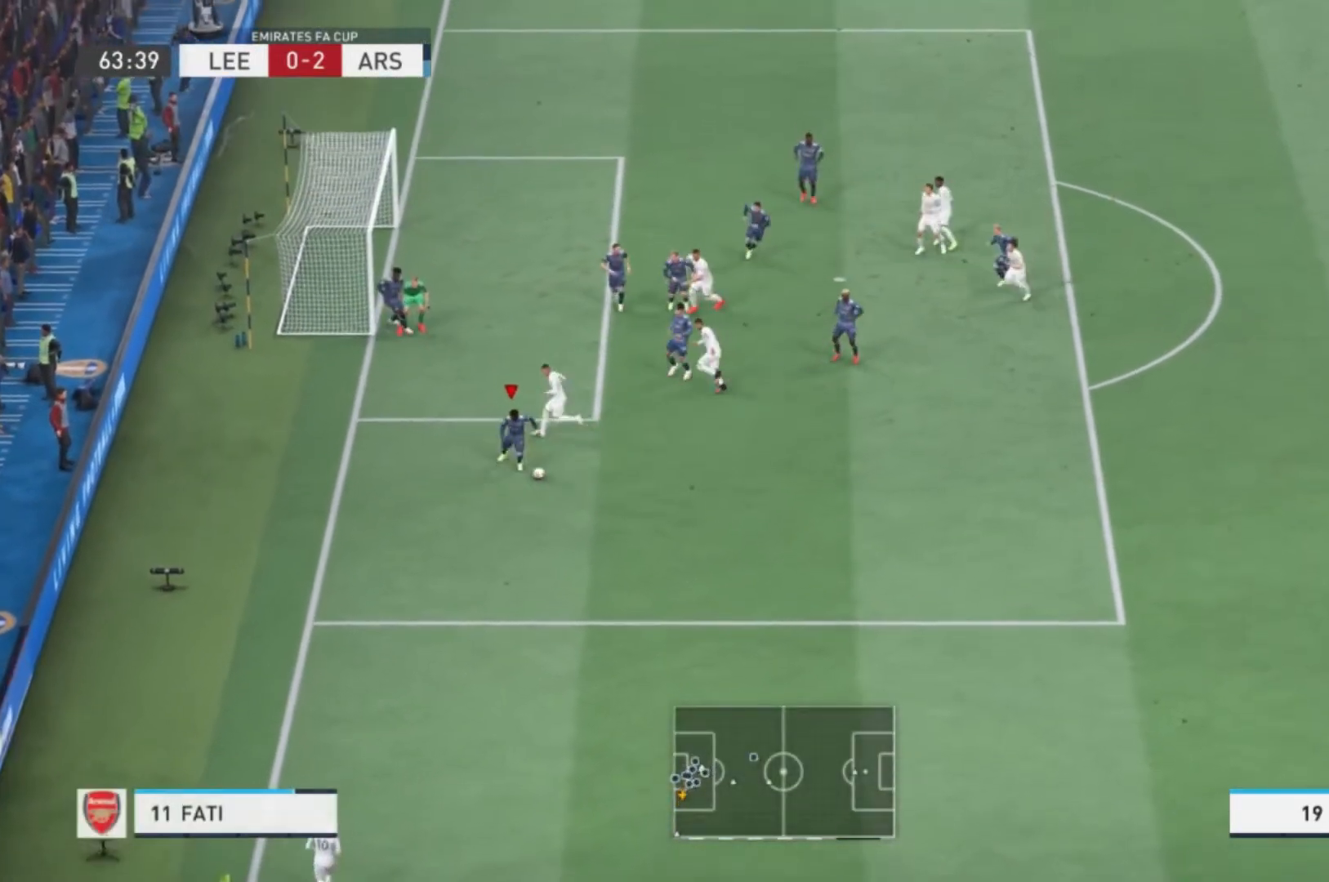
{"buttons": [], "left_stick": "down-right", "right_stick": "center", "events": [[200, "left_stick", "down-right"]]}